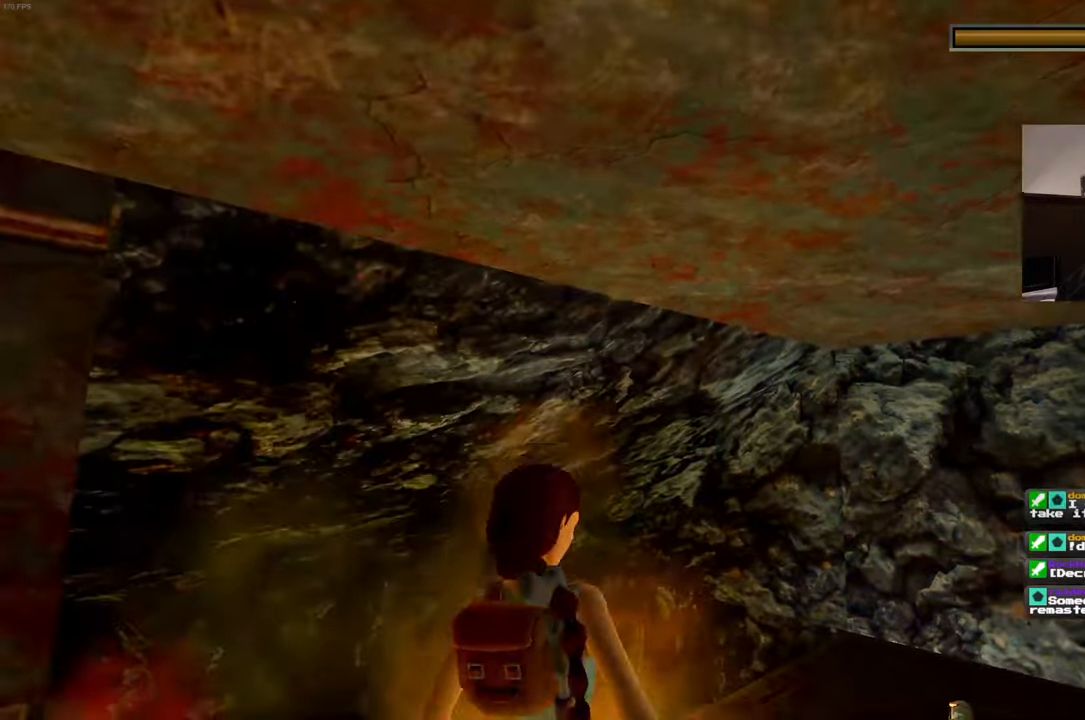
Gameplay with a controller (PlayStation layout); each line is a JSON object with the inputs held at the frame after it. "events" lists button and stick changes between this image and that frame as [ms after this image, input, new state], when the widget could be followed in between. Not read: L3 R3 START.
{"buttons": [], "left_stick": "center", "right_stick": "down-right", "events": [[166, "right_stick", "right"], [366, "right_stick", "down-right"]]}
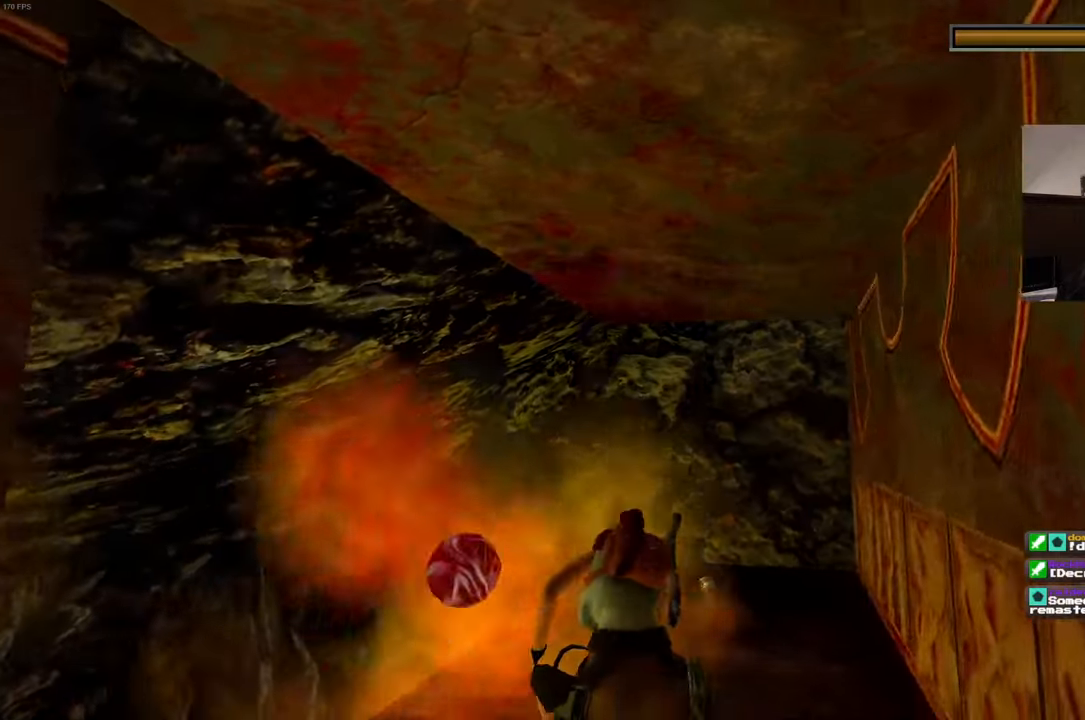
{"buttons": [], "left_stick": "up-right", "right_stick": "center"}
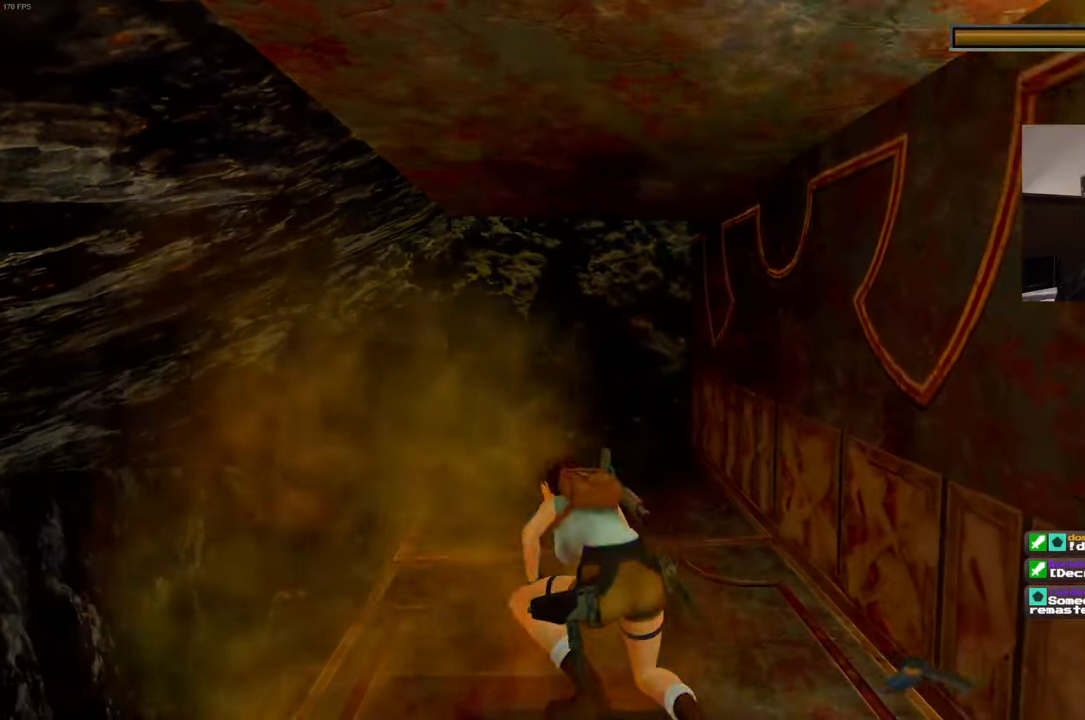
{"buttons": [], "left_stick": "up-right", "right_stick": "center"}
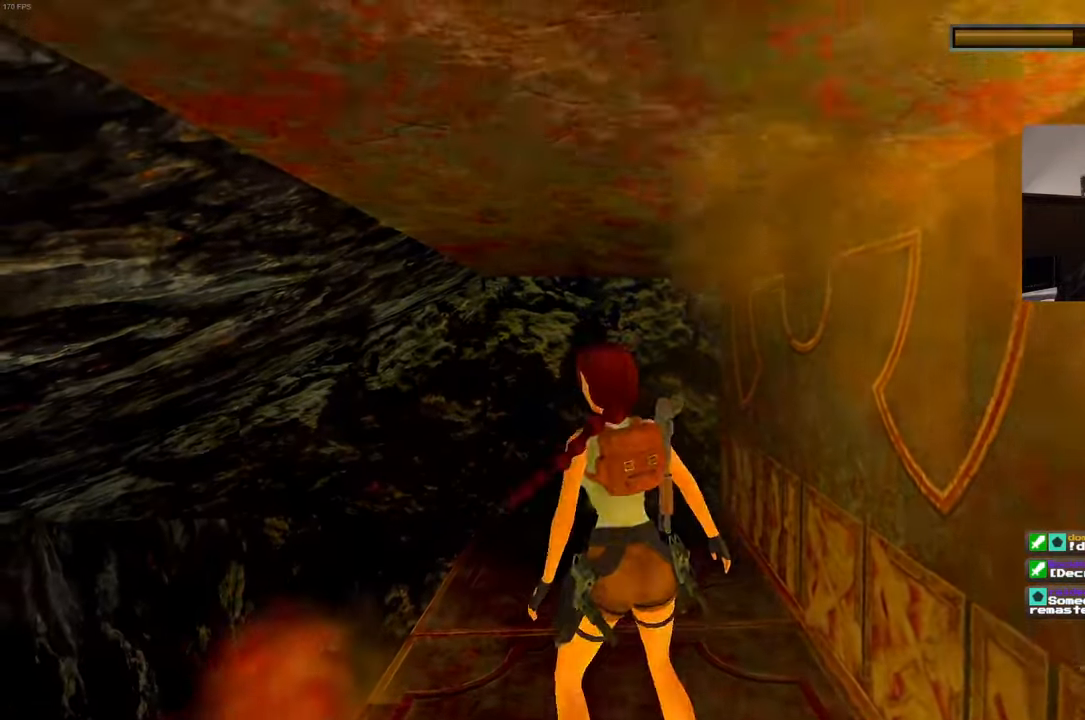
{"buttons": [], "left_stick": "up-right", "right_stick": "down-left", "events": [[466, "right_stick", "down-left"]]}
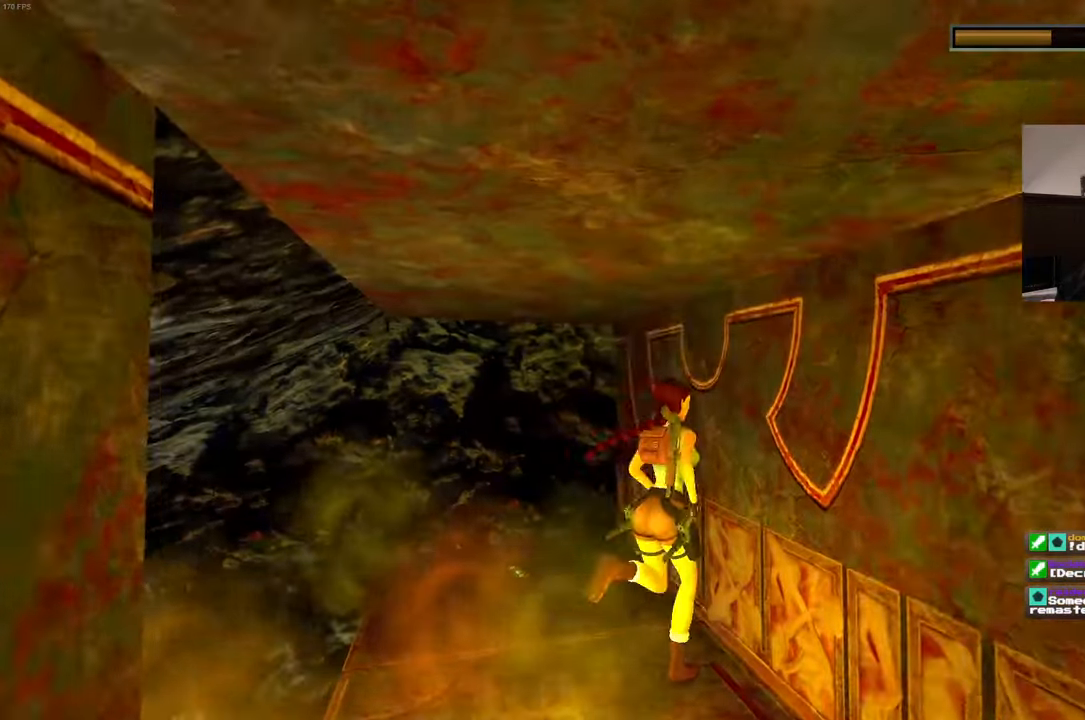
{"buttons": [], "left_stick": "center", "right_stick": "center", "events": [[100, "left_stick", "up"], [300, "right_stick", "center"], [400, "left_stick", "center"]]}
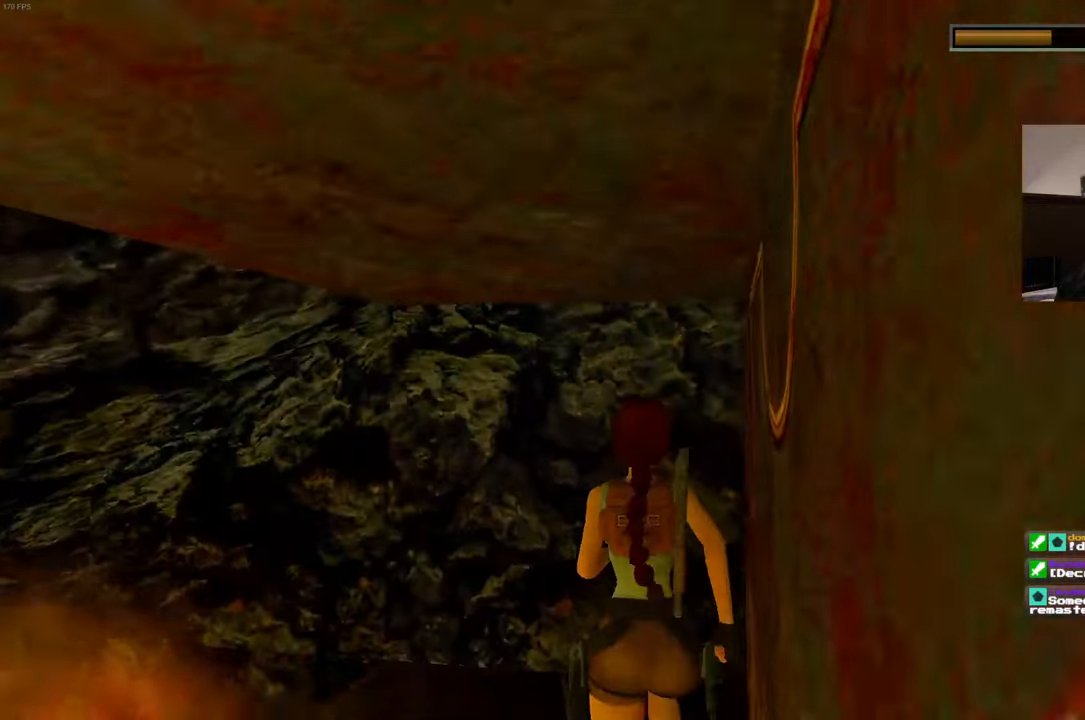
{"buttons": [], "left_stick": "center", "right_stick": "center", "events": []}
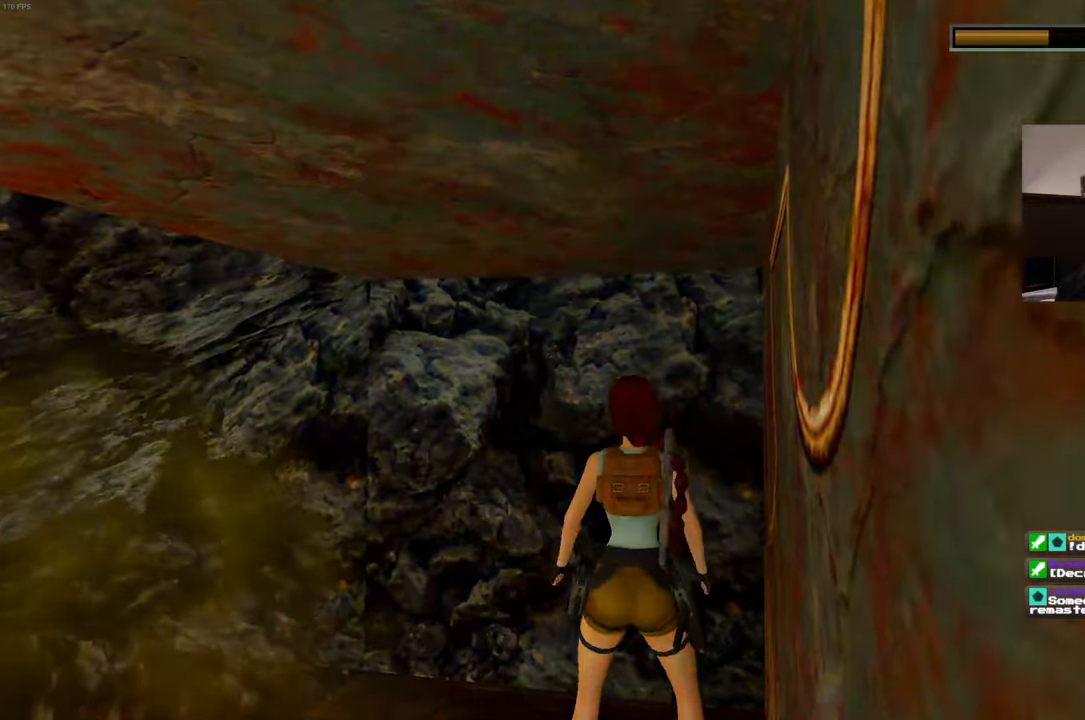
{"buttons": [], "left_stick": "left", "right_stick": "center", "events": [[450, "left_stick", "left"]]}
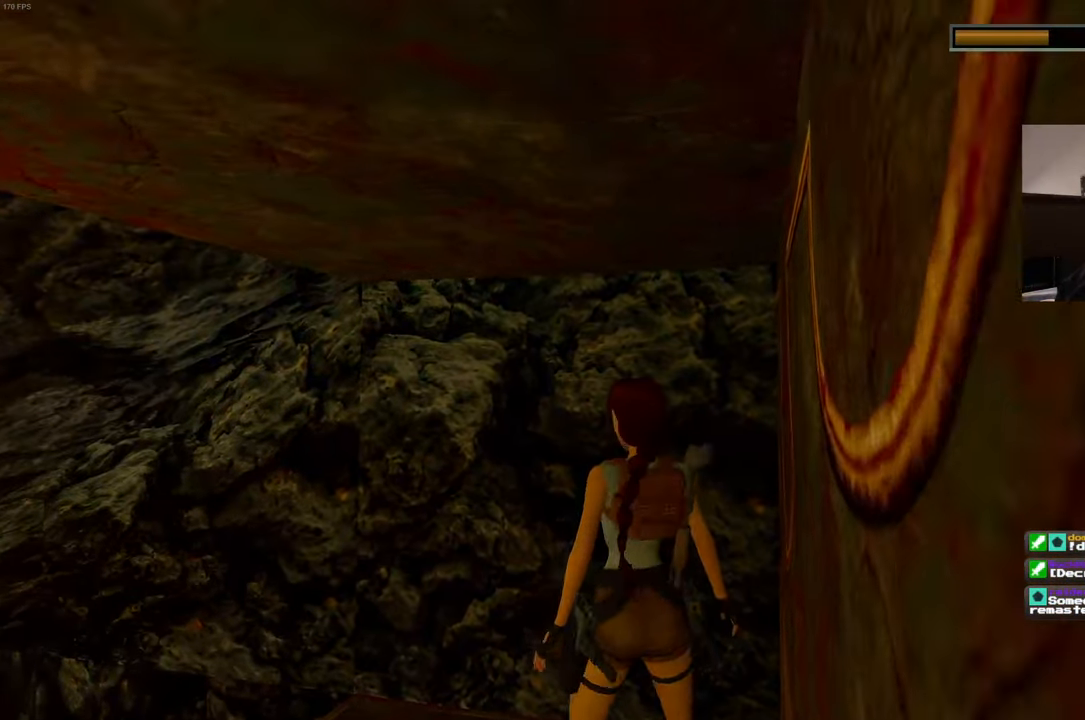
{"buttons": [], "left_stick": "center", "right_stick": "center", "events": [[133, "left_stick", "center"]]}
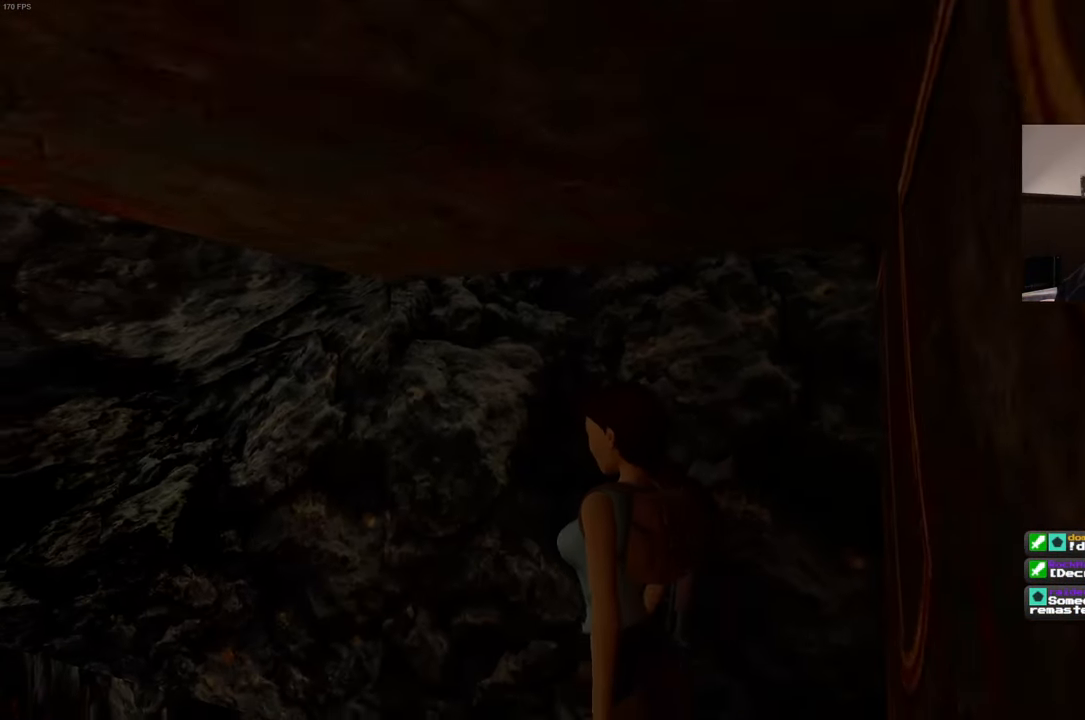
{"buttons": [], "left_stick": "center", "right_stick": "center", "events": [[83, "left_stick", "left"], [200, "left_stick", "center"]]}
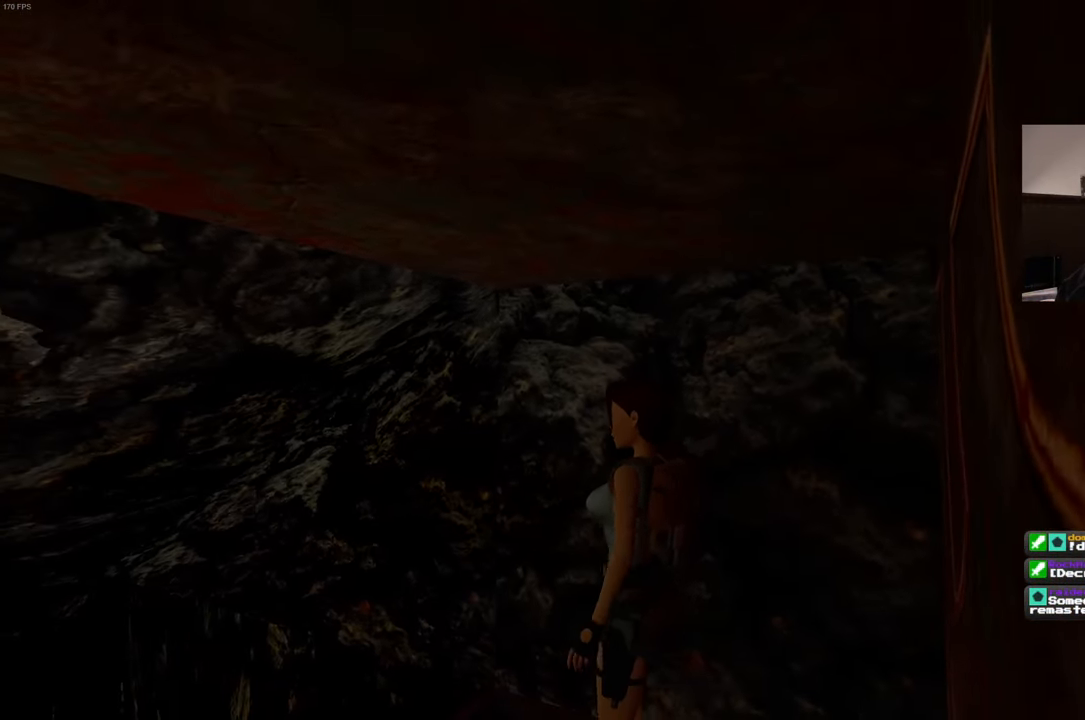
{"buttons": [], "left_stick": "center", "right_stick": "center", "events": []}
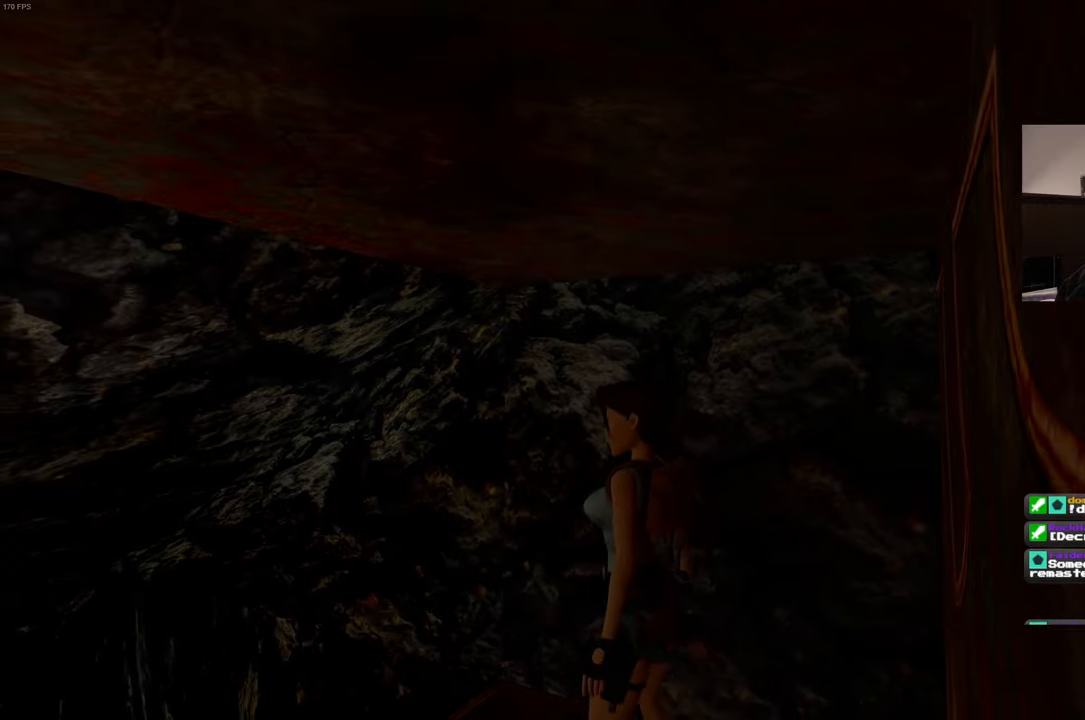
{"buttons": [], "left_stick": "center", "right_stick": "center", "events": []}
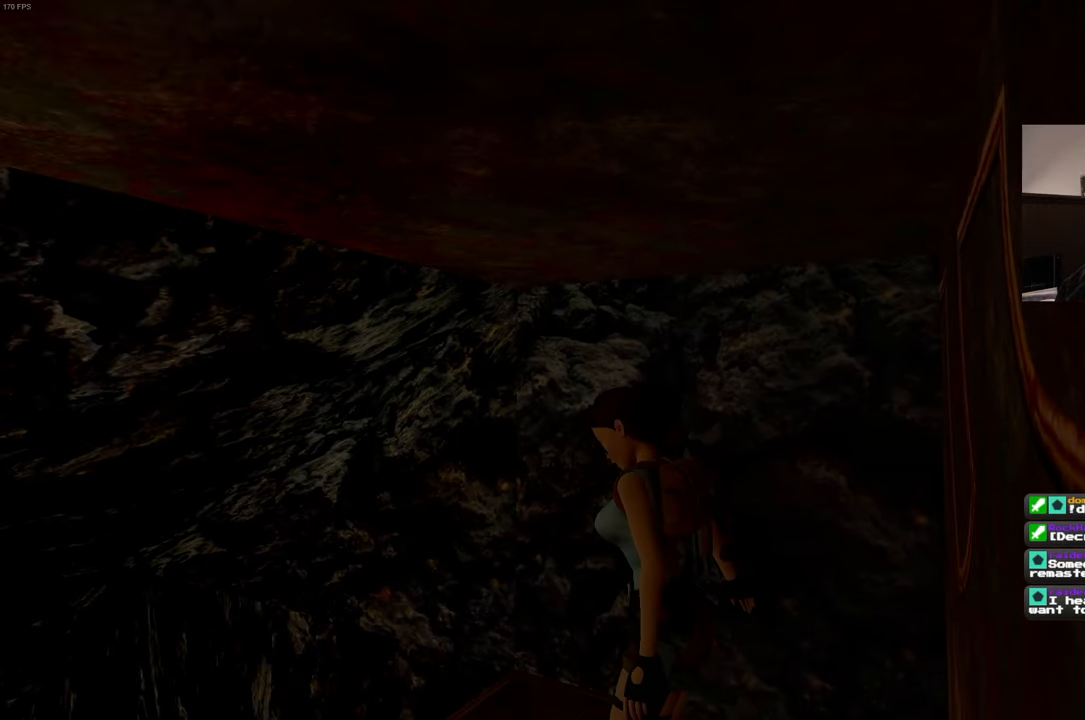
{"buttons": [], "left_stick": "center", "right_stick": "left", "events": [[317, "right_stick", "left"]]}
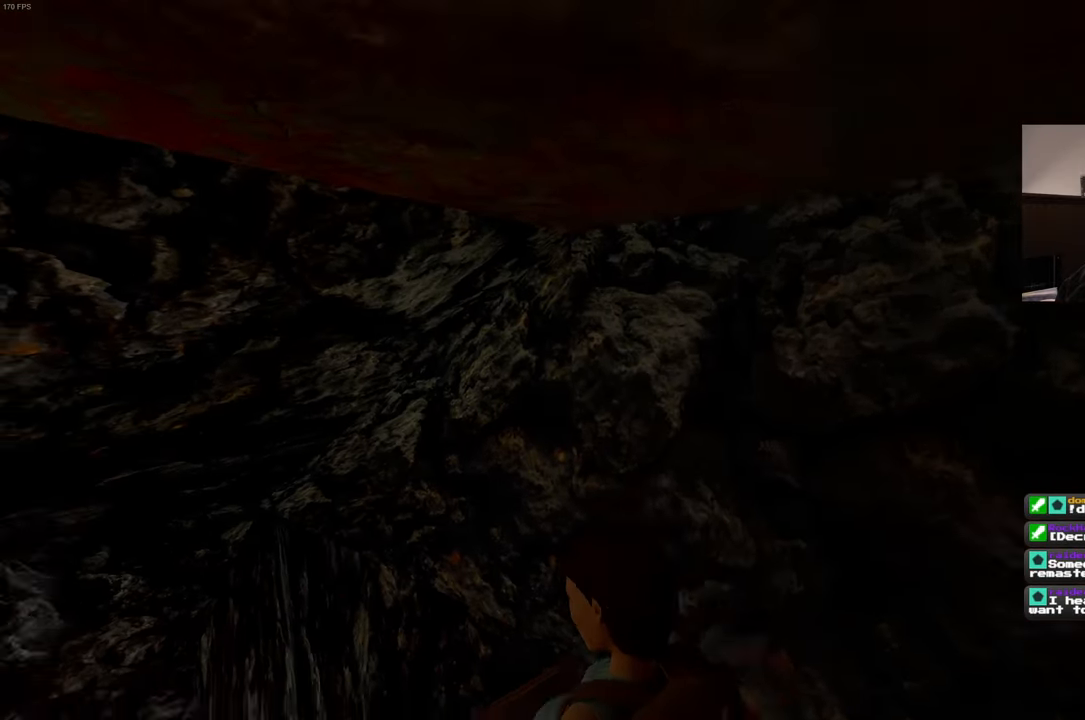
{"buttons": [], "left_stick": "center", "right_stick": "left", "events": []}